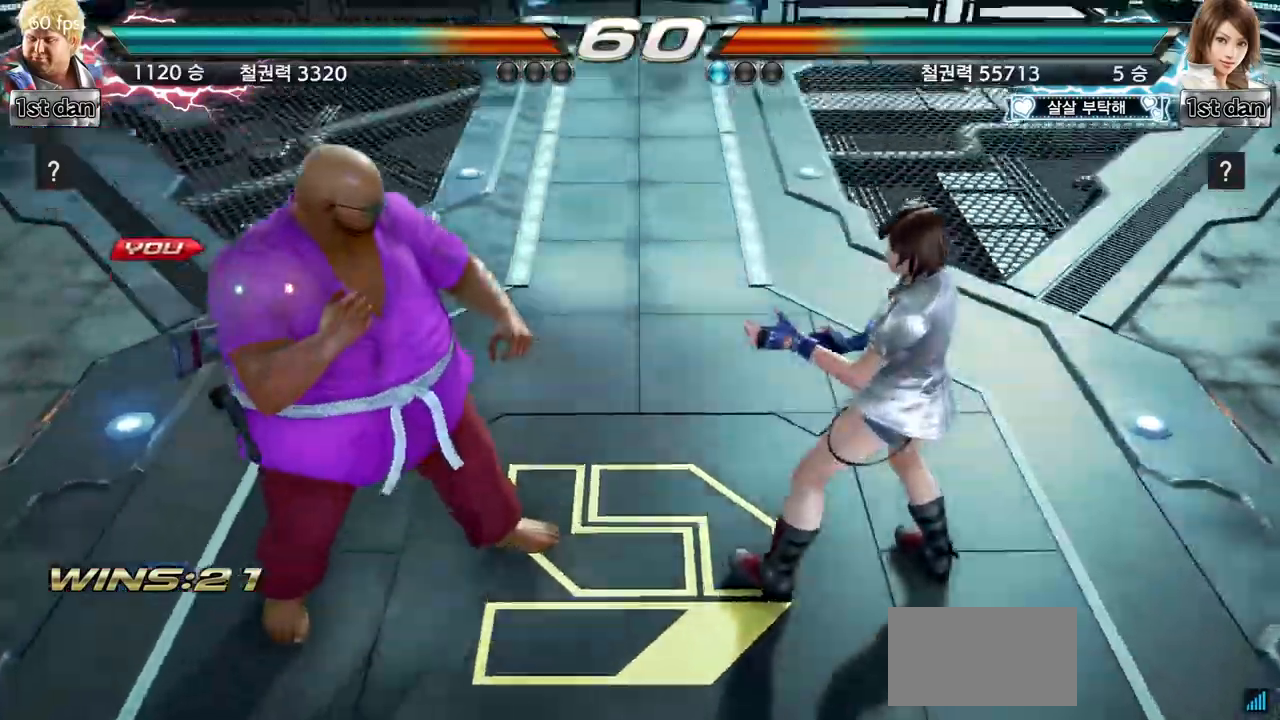
Gameplay with a controller (arcade stick); each line is a JSON object with the inputs held at the frame after it. "events" lists button and stick changes between this image and that frame as [ms after this image, input, new state], when the widget could be followed in between. Not read: L3 R3.
{"buttons": [], "left_stick": "center", "events": []}
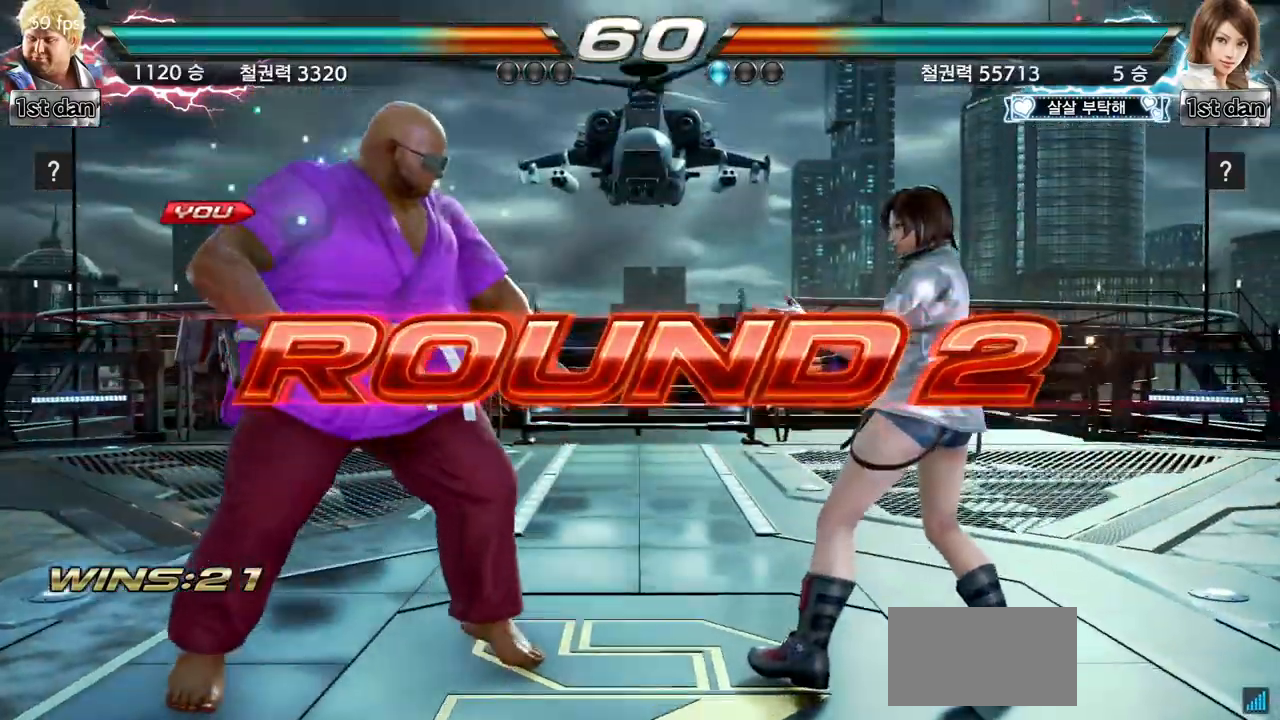
{"buttons": [], "left_stick": "center", "events": []}
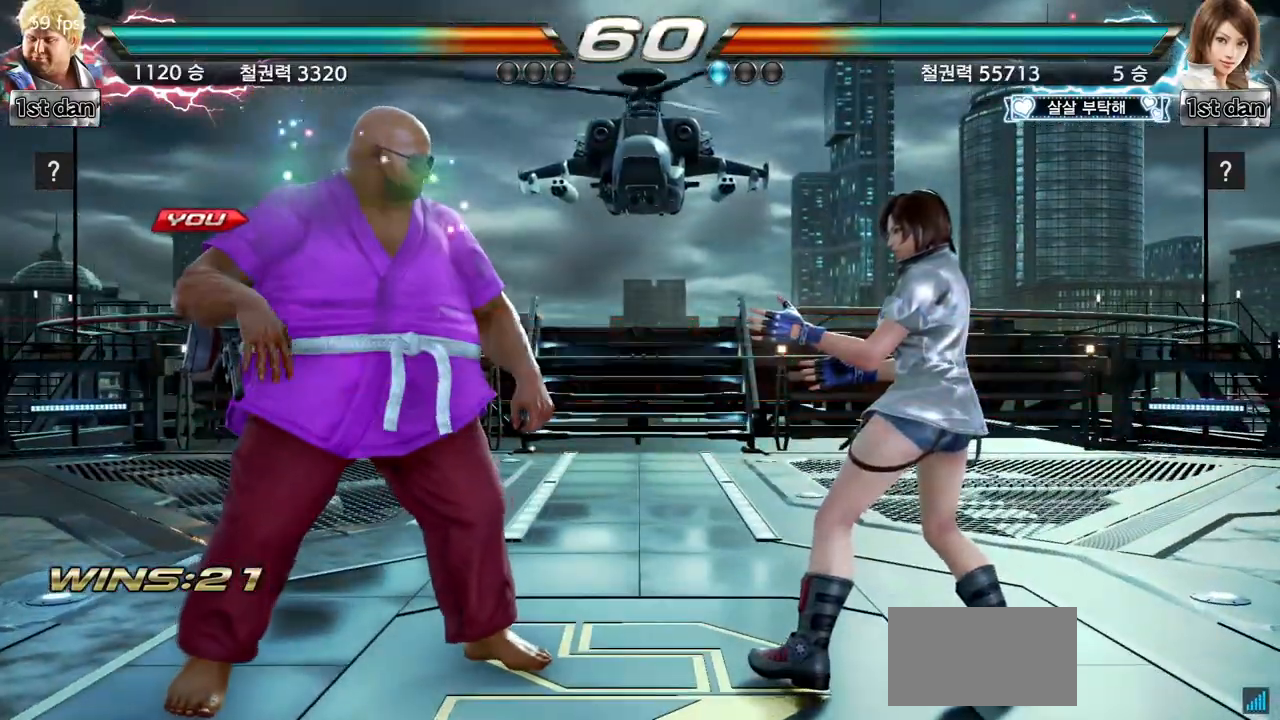
{"buttons": [], "left_stick": "center", "events": []}
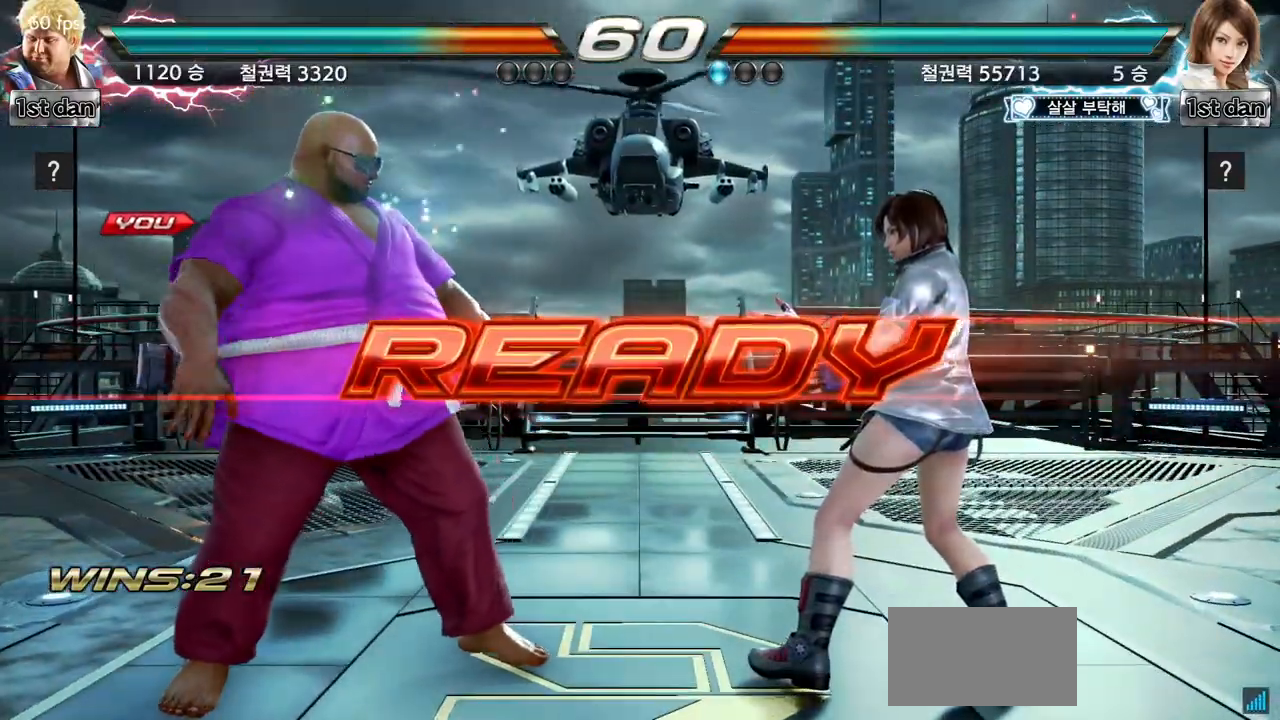
{"buttons": [], "left_stick": "center", "events": []}
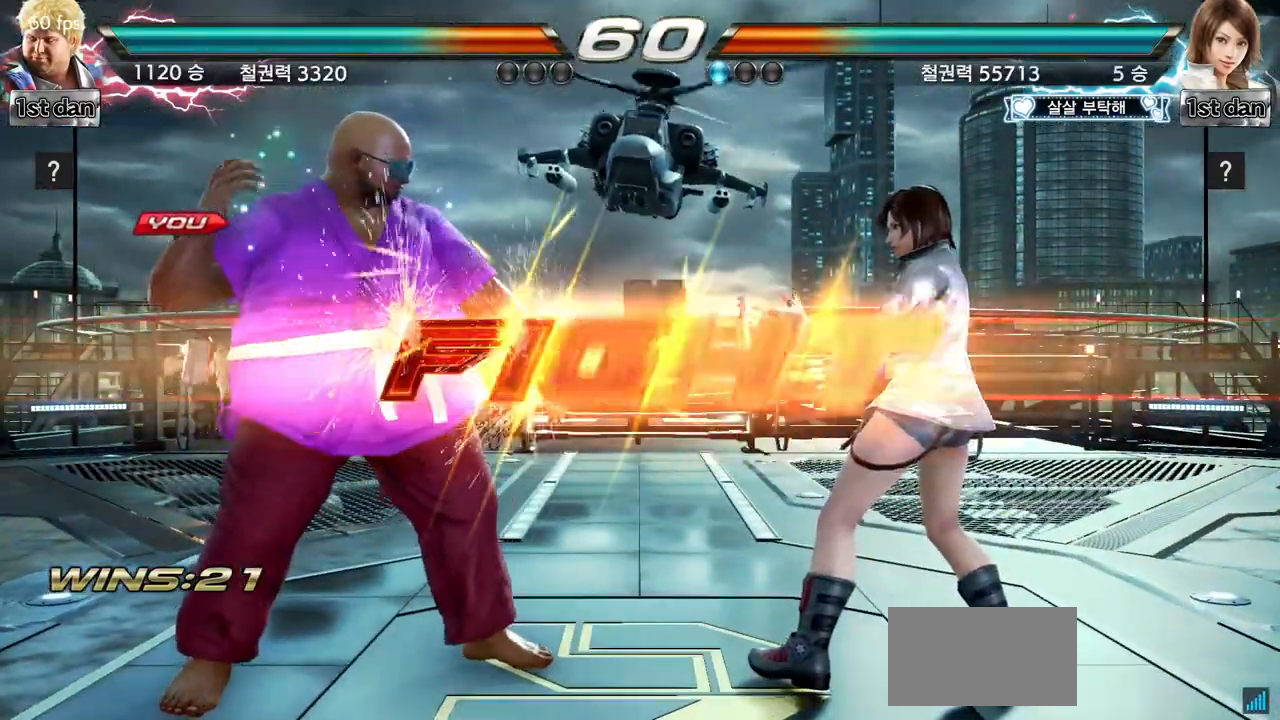
{"buttons": [], "left_stick": "up-right", "events": [[384, "left_stick", "up-right"], [417, "SQUARE", "down"], [417, "TRIANGLE", "down"], [484, "SQUARE", "up"], [484, "TRIANGLE", "up"]]}
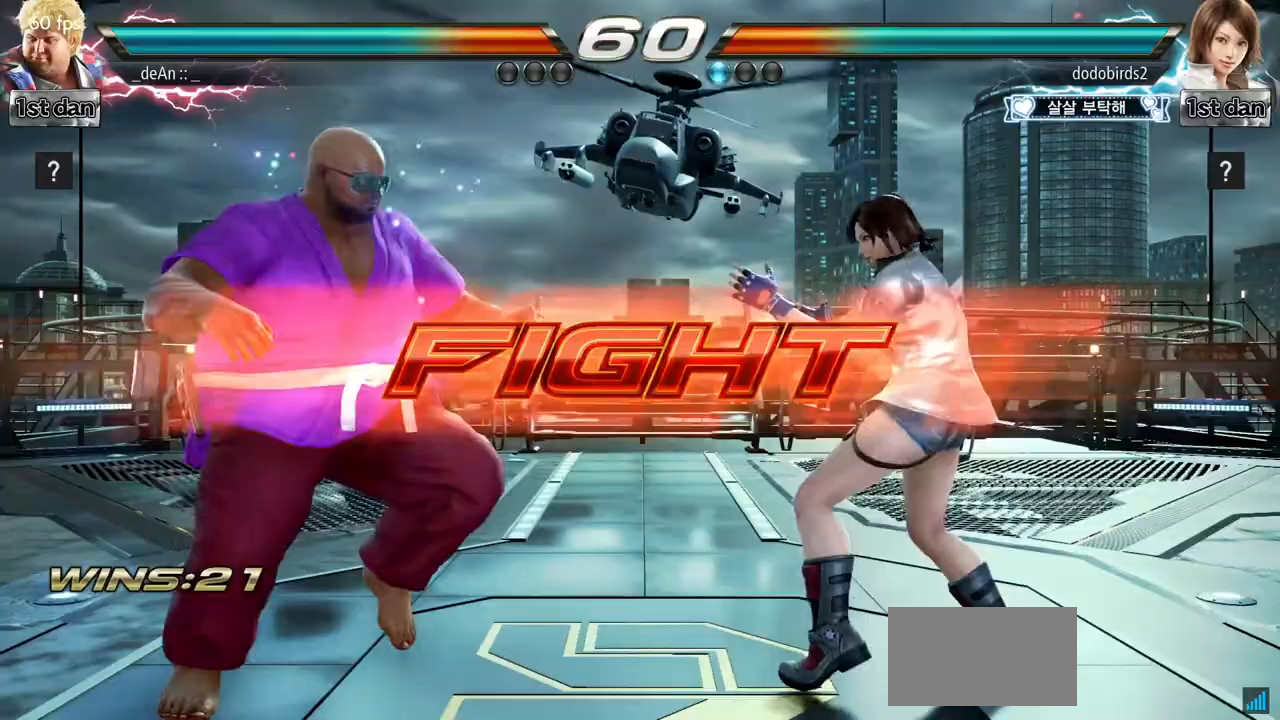
{"buttons": [], "left_stick": "center", "events": [[133, "CIRCLE", "down"], [200, "CIRCLE", "up"], [233, "left_stick", "right"], [250, "CIRCLE", "down"], [333, "left_stick", "center"], [367, "CIRCLE", "up"], [384, "CIRCLE", "down"], [484, "CIRCLE", "up"]]}
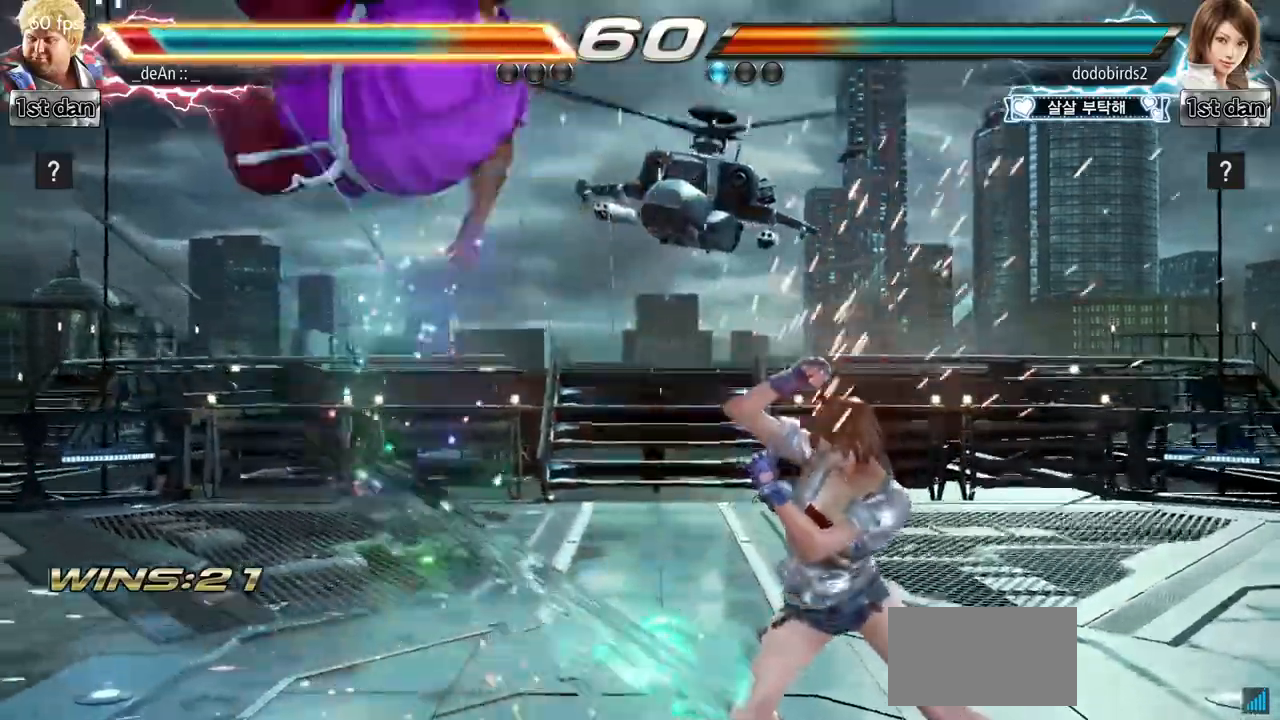
{"buttons": [], "left_stick": "left", "events": [[34, "CIRCLE", "down"], [150, "CIRCLE", "up"], [167, "CIRCLE", "down"], [301, "CIRCLE", "up"], [384, "left_stick", "left"]]}
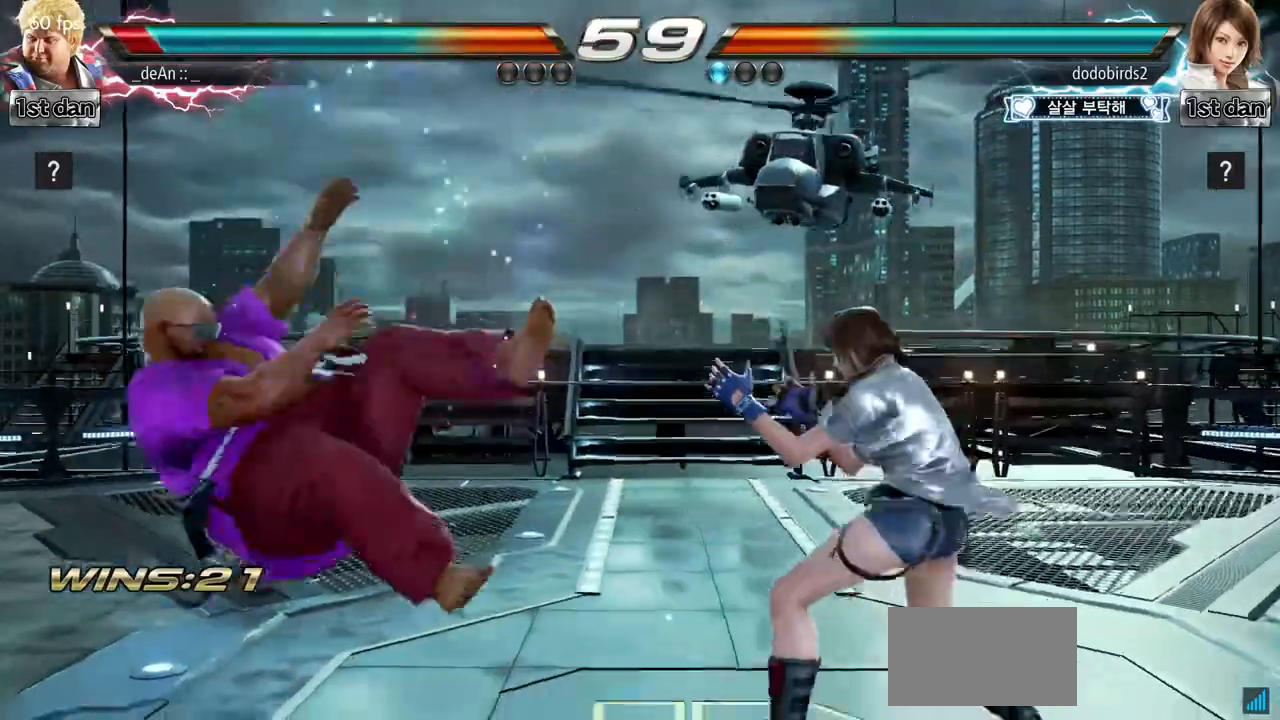
{"buttons": [], "left_stick": "down", "events": [[217, "SQUARE", "down"], [333, "left_stick", "down"], [350, "SQUARE", "up"]]}